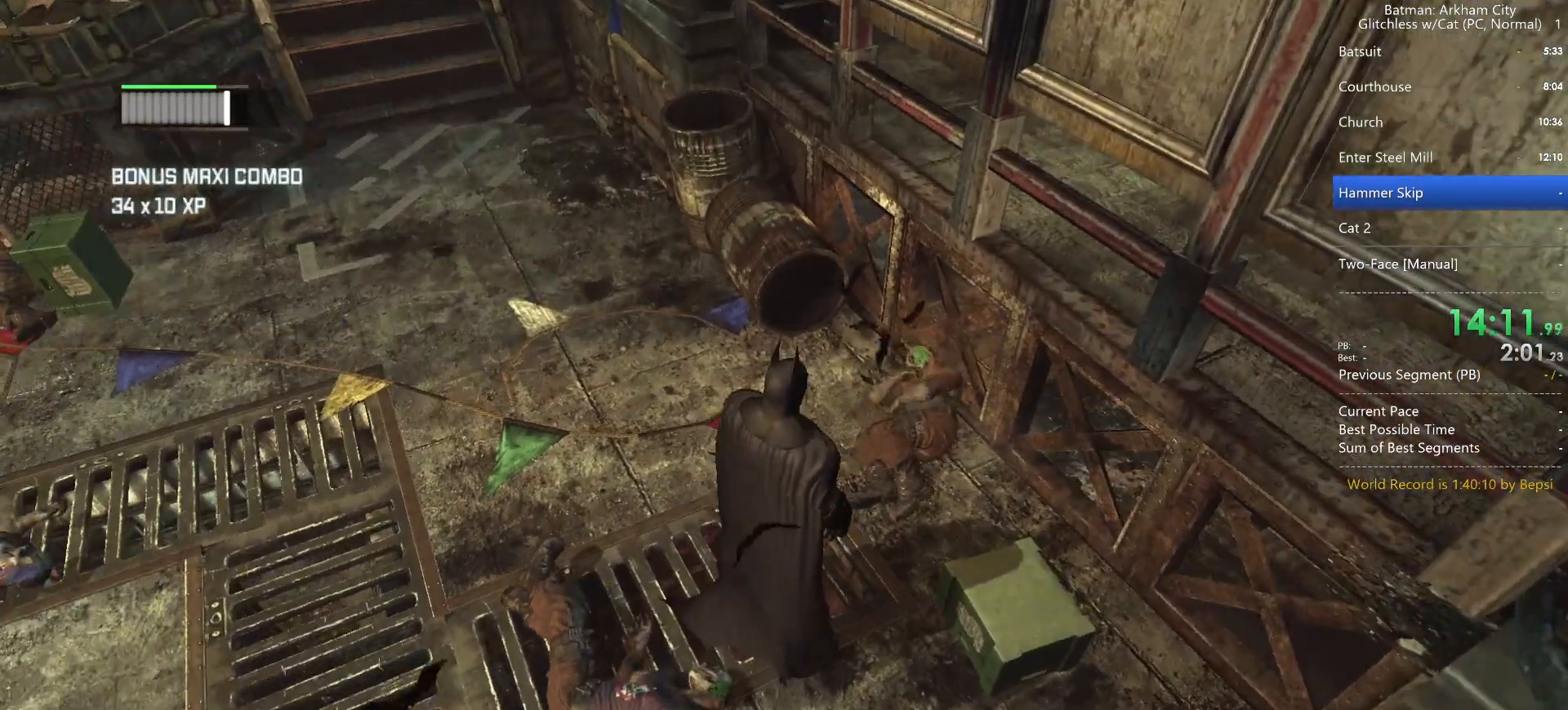
Gameplay with keyboard and mouse; each line is a JSON object with the keys and mouse buttons held at the frame after it. "events" lists presses ("down") and releases ("up") of "1", "2", "3", "4", "5", "a", "alt", "c", "caps_lock", "ctrl", "d", "e", "f", "g", "q", "r", "s", "shift", "space", "t", "tab", "v", "w", "x", "z", "mouse_left" and "mouse_right" between this image and that frame as [ms after this image, input, new state], when the widget could be followed in between. "mouse_left", "mouse_right" = the "left", "right" buttons of the "mouse" list. No other keys are recorded. Not read: mouse_move mouse_wheel.
{"keys": ["d", "space", "w"], "mouse": [], "events": [[167, "w", "down"], [217, "d", "down"], [267, "space", "down"]]}
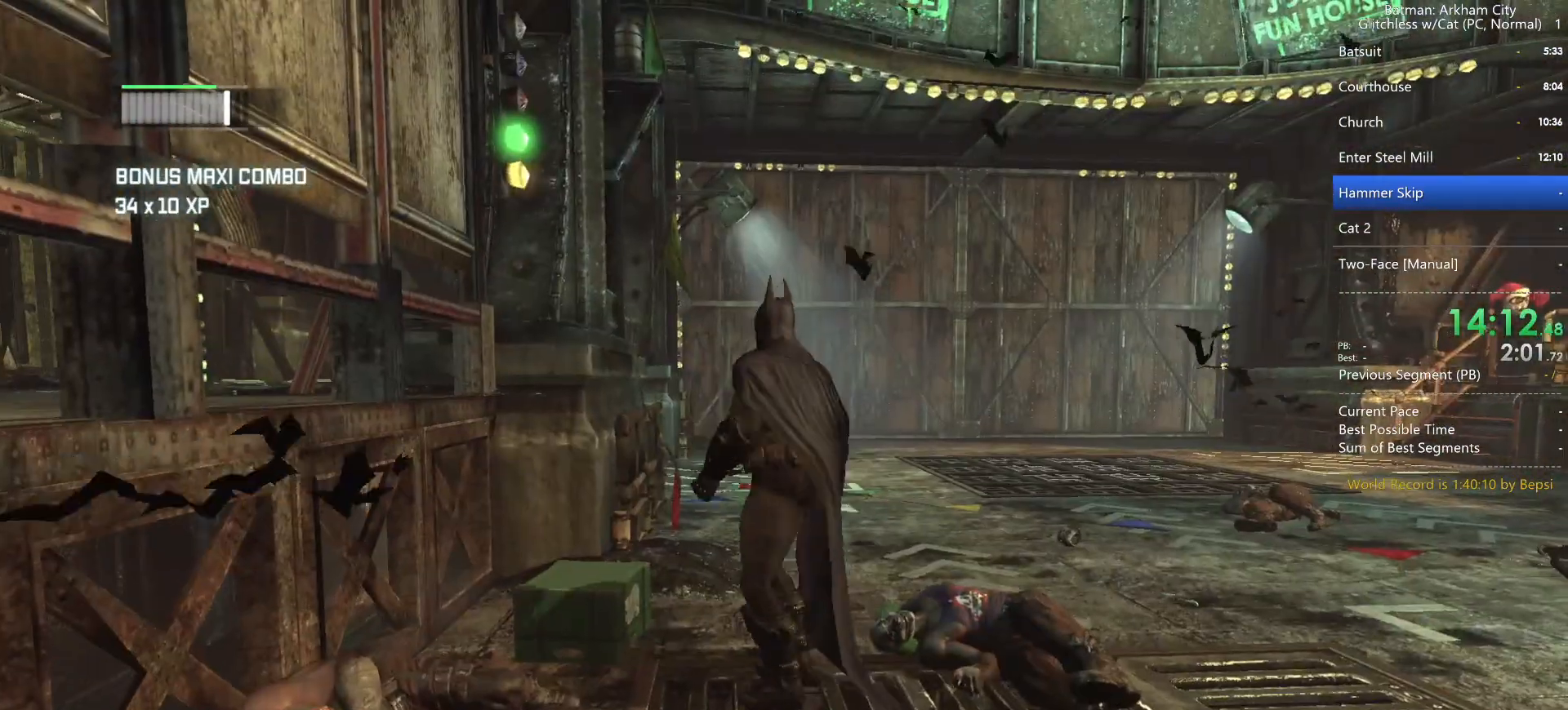
{"keys": ["space", "w"], "mouse": [], "events": [[367, "d", "up"]]}
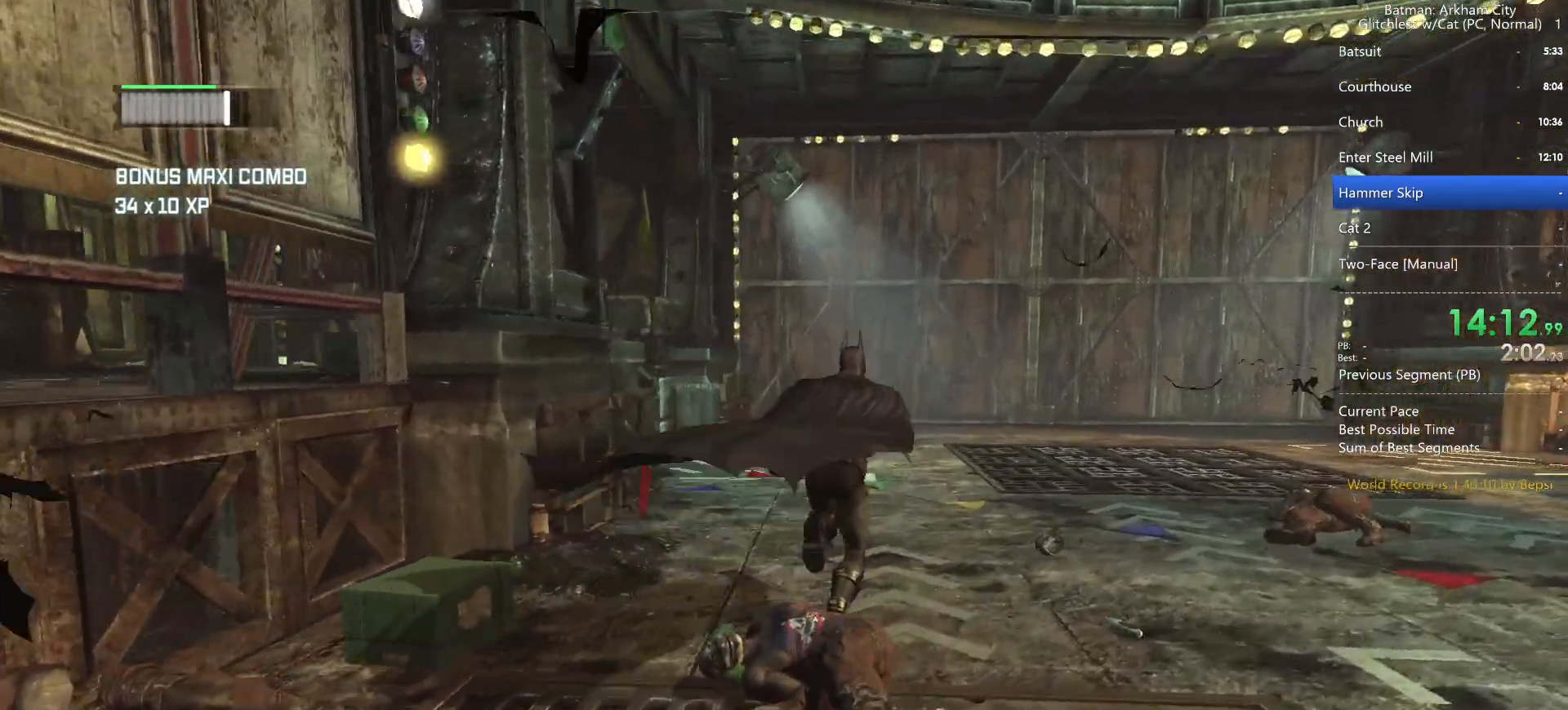
{"keys": ["d", "space", "w"], "mouse": [], "events": [[433, "d", "down"]]}
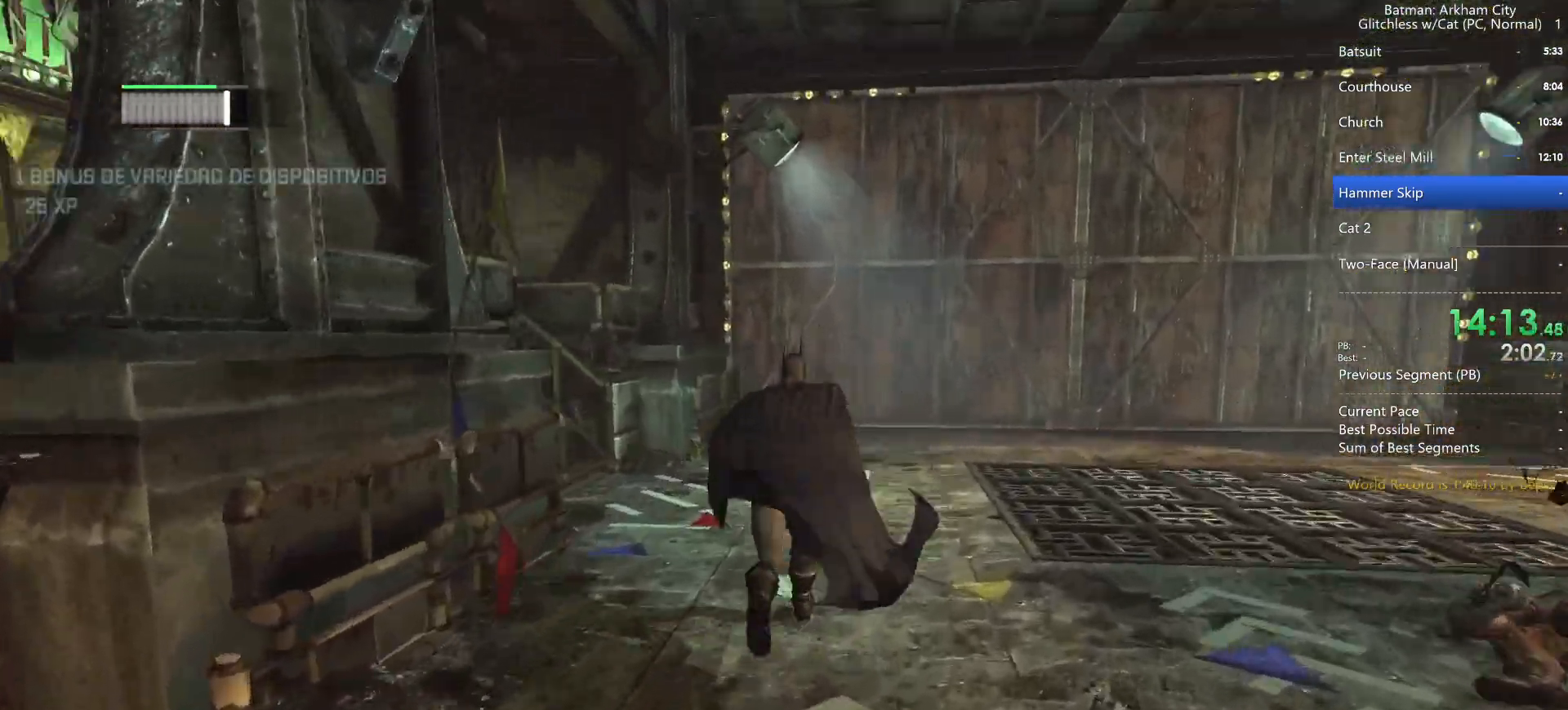
{"keys": ["d", "space", "w"], "mouse": [], "events": []}
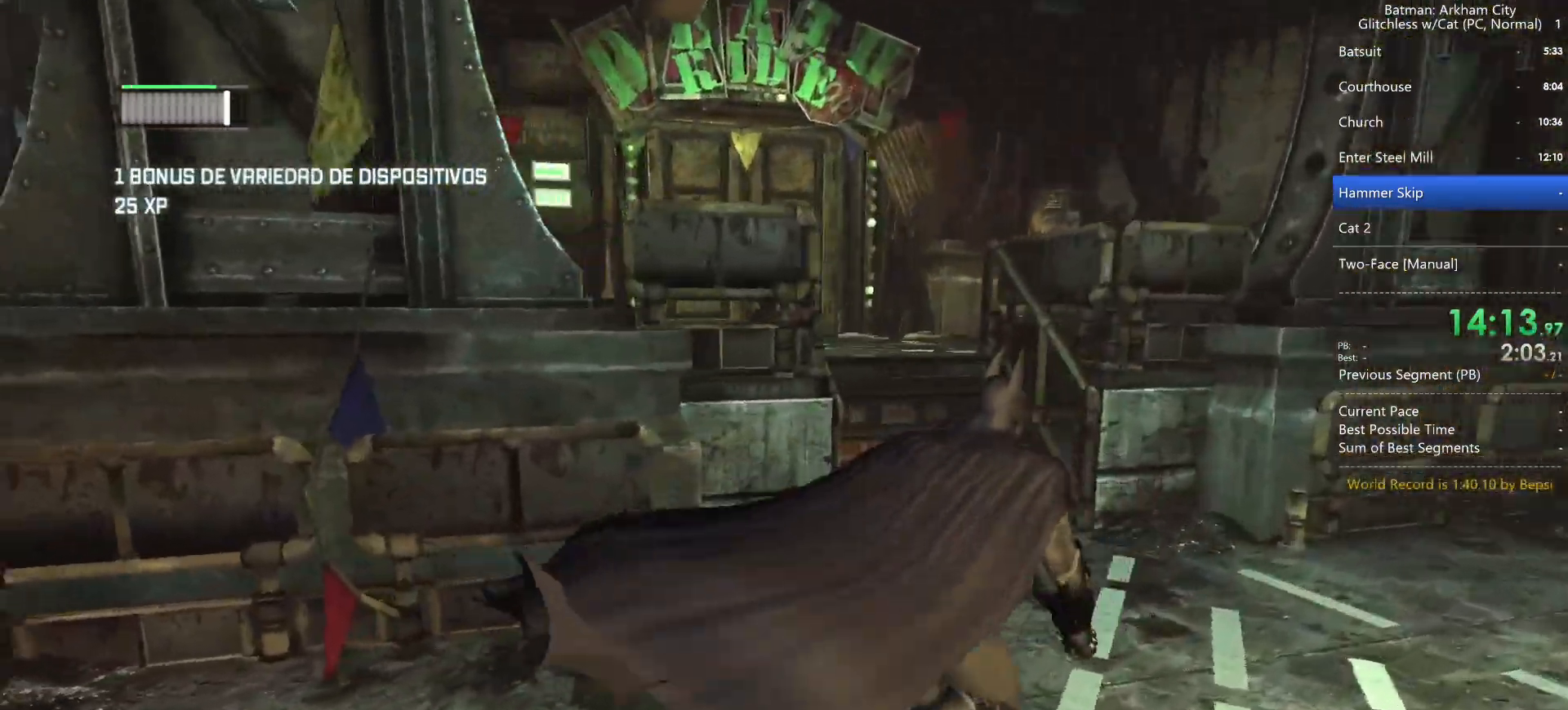
{"keys": ["space", "w"], "mouse": [], "events": [[133, "d", "up"]]}
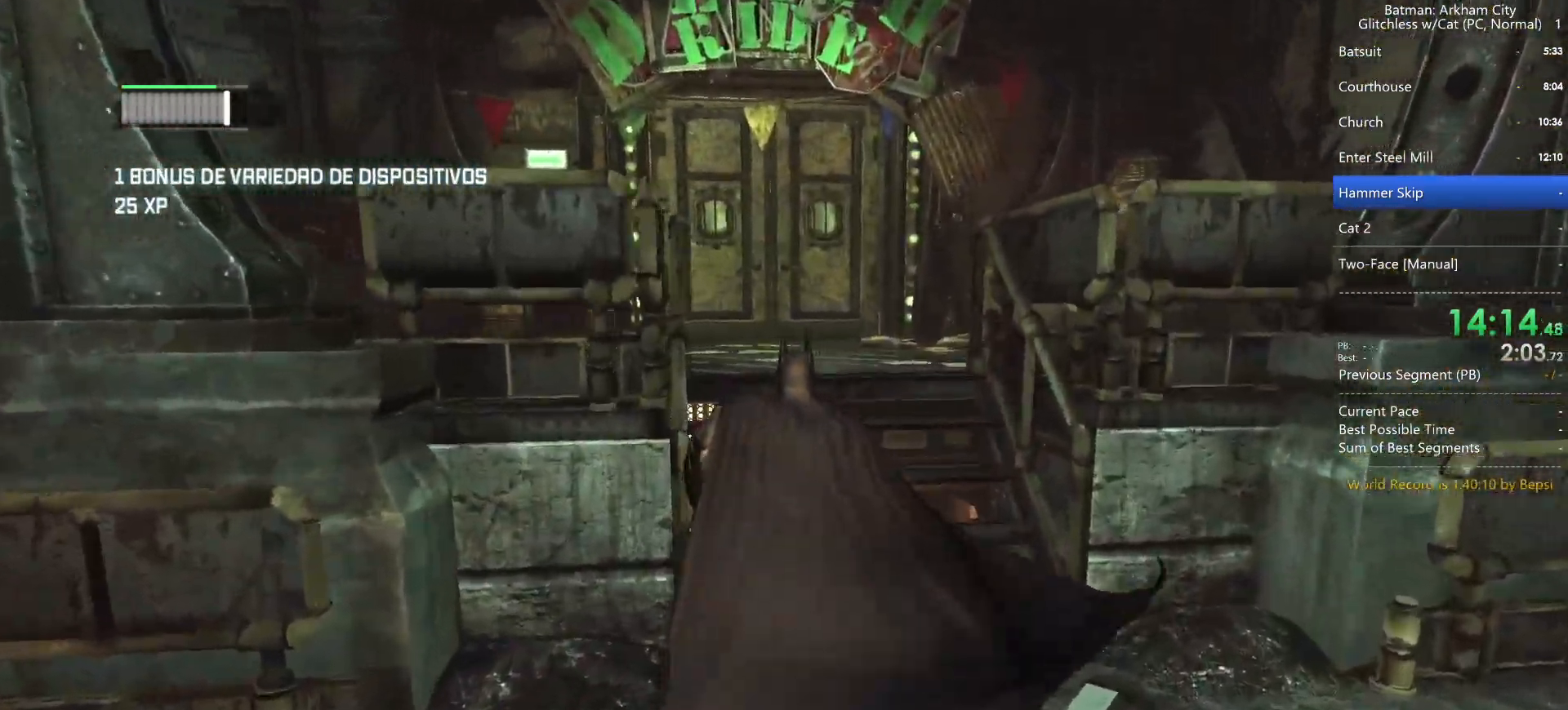
{"keys": ["space", "w"], "mouse": [], "events": []}
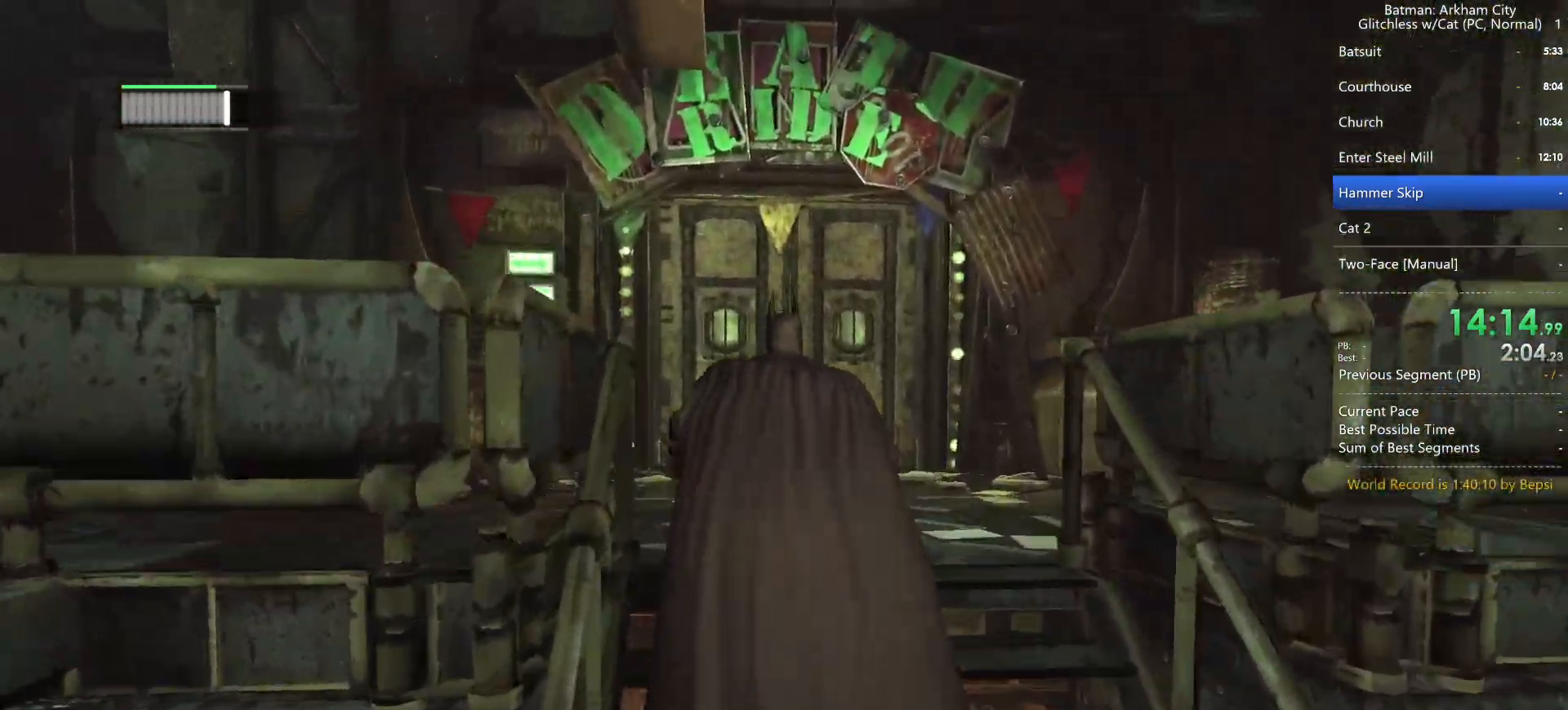
{"keys": ["space", "w"], "mouse": [], "events": [[33, "1", "down"], [67, "1", "up"], [167, "1", "down"], [250, "1", "up"]]}
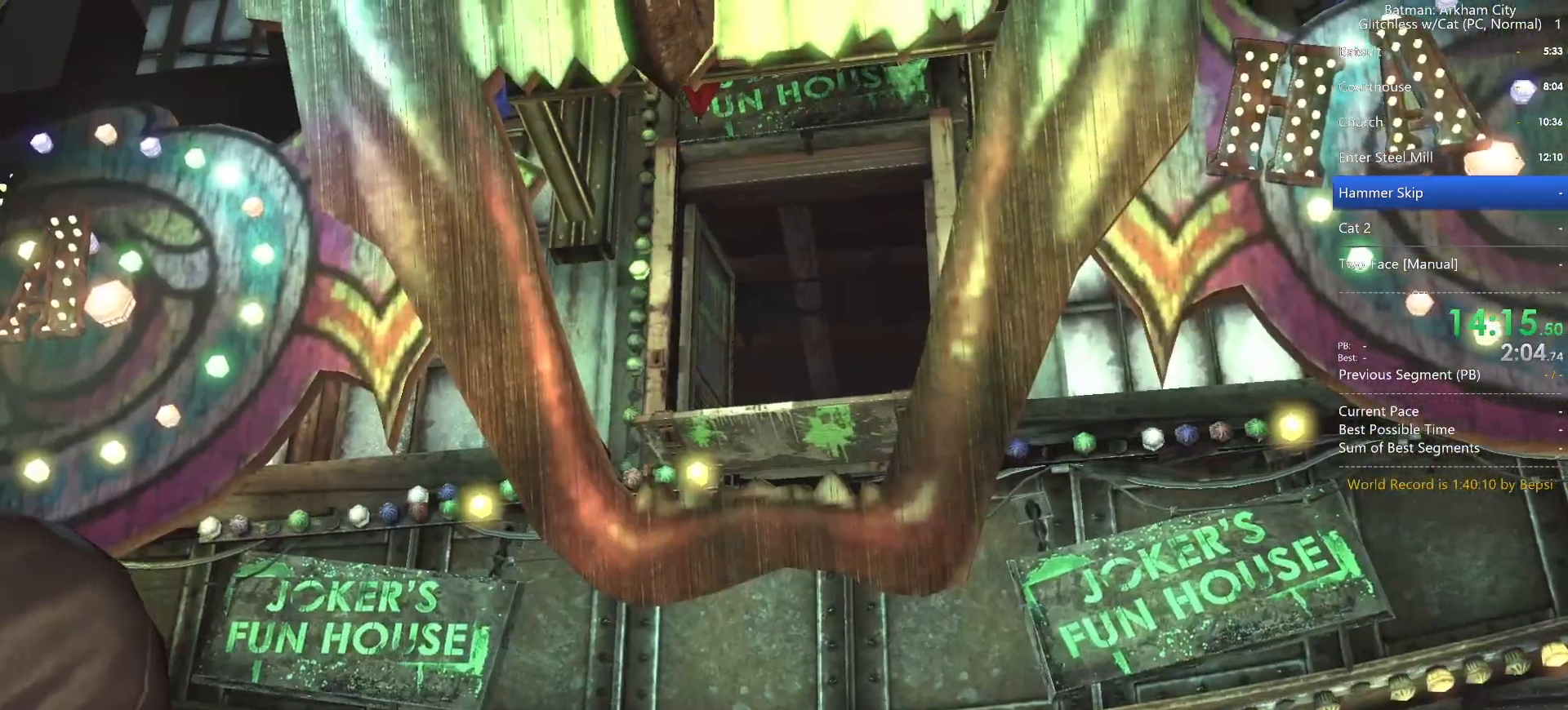
{"keys": ["w"], "mouse": [], "events": [[50, "space", "up"]]}
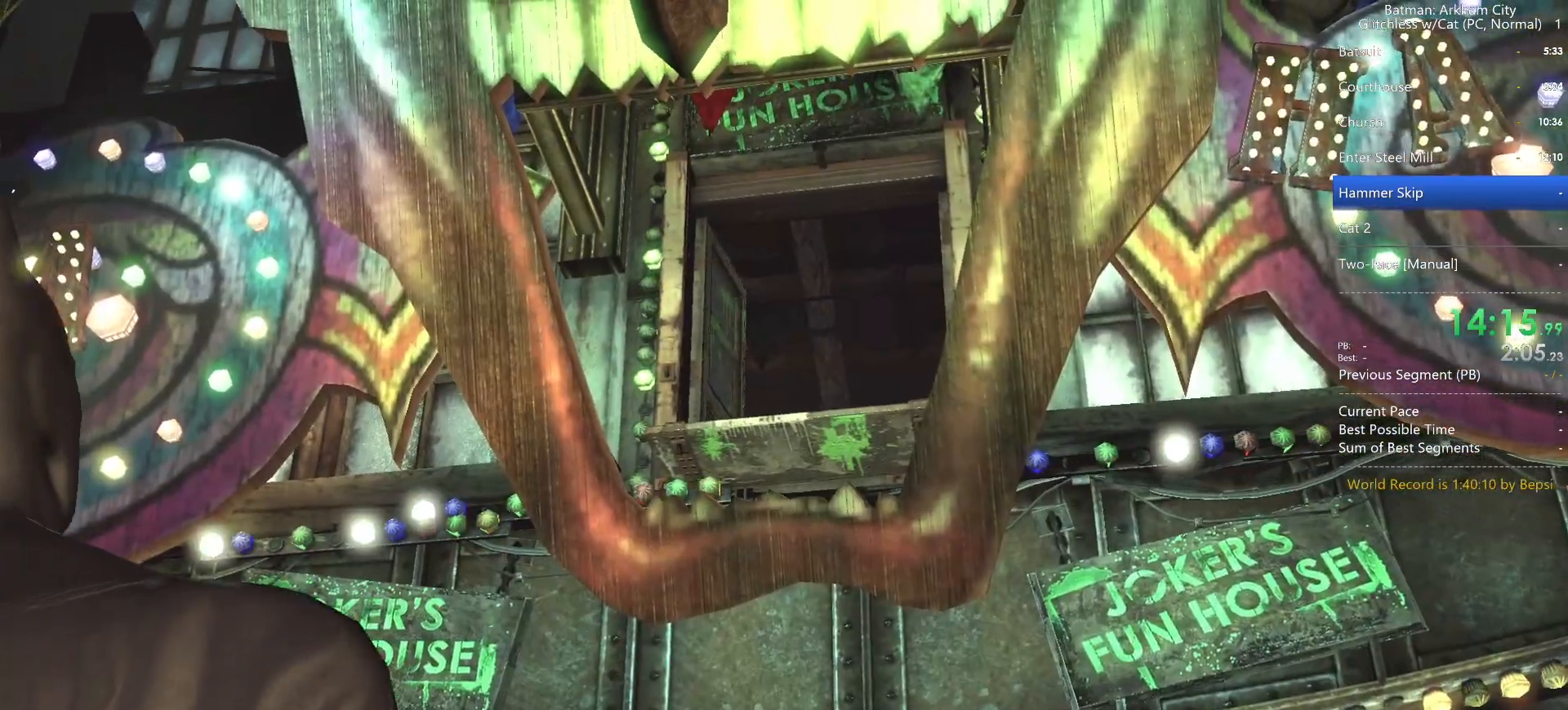
{"keys": ["w"], "mouse": [], "events": []}
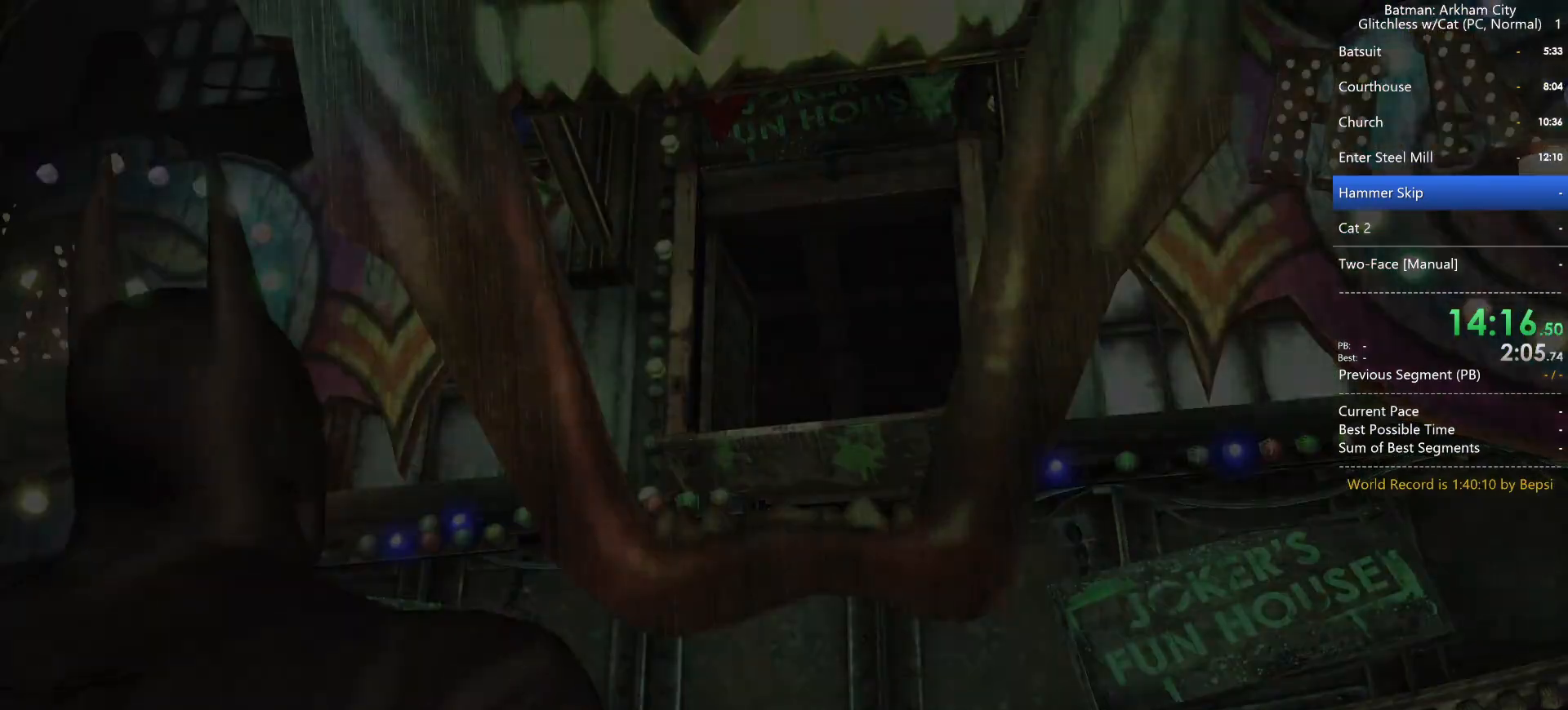
{"keys": ["space", "w"], "mouse": [], "events": [[67, "space", "down"]]}
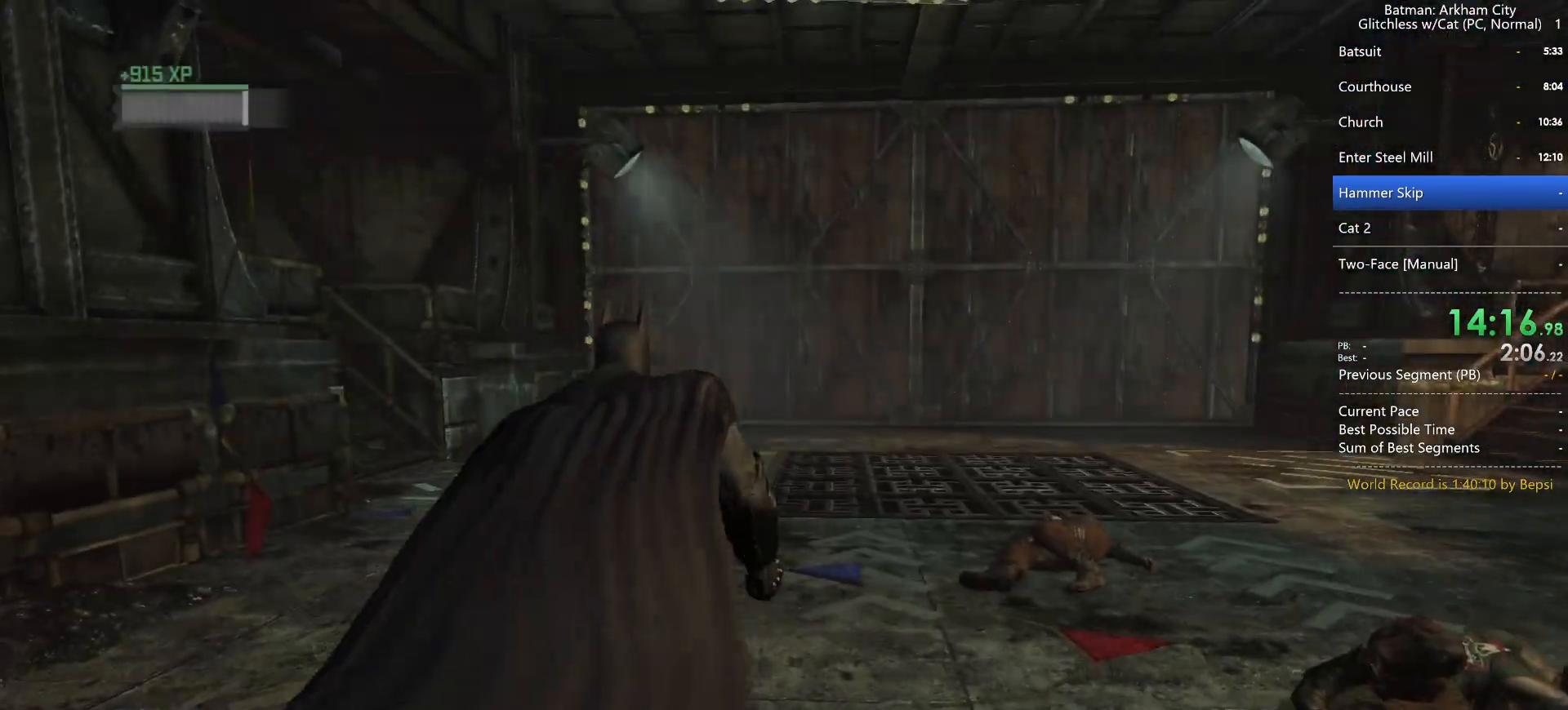
{"keys": ["space", "w"], "mouse": [], "events": []}
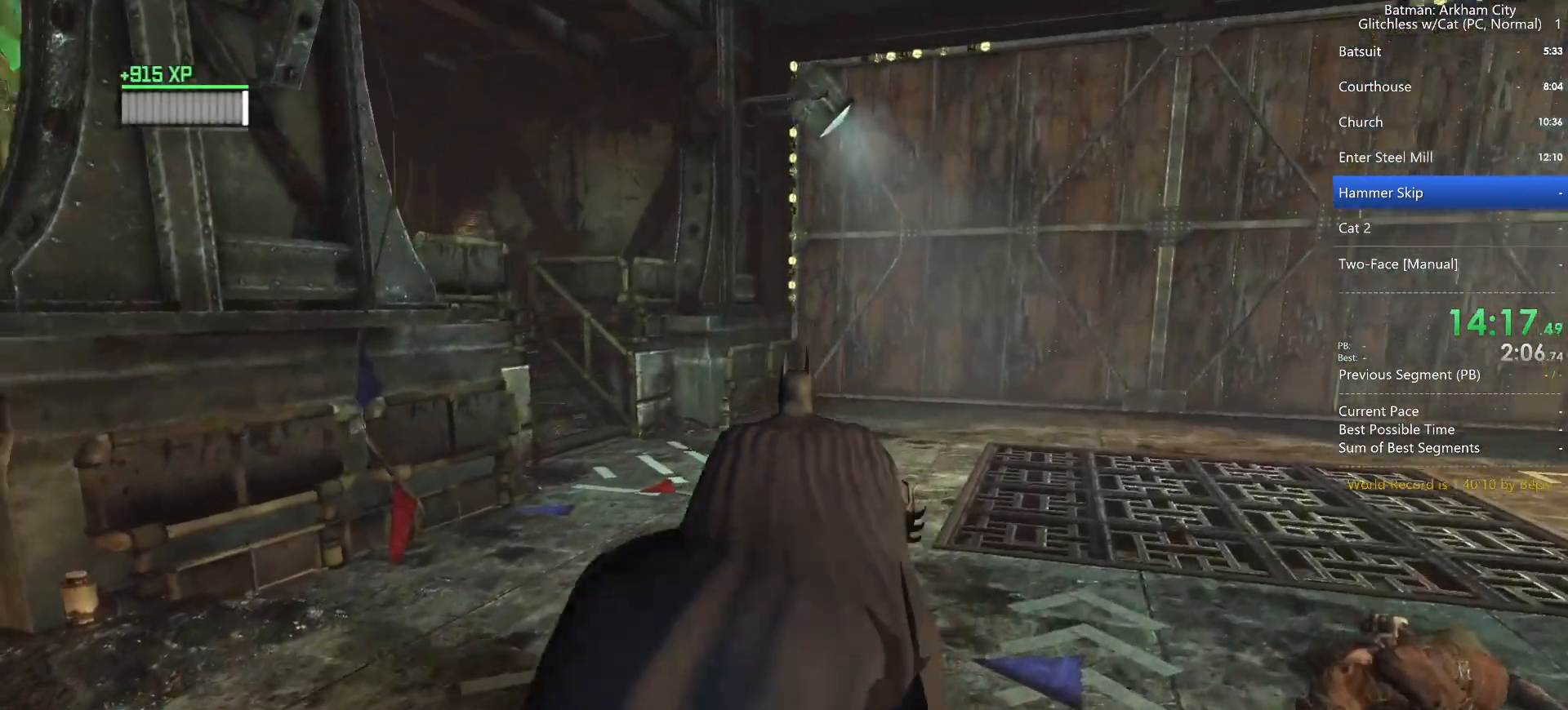
{"keys": ["space", "w"], "mouse": [], "events": []}
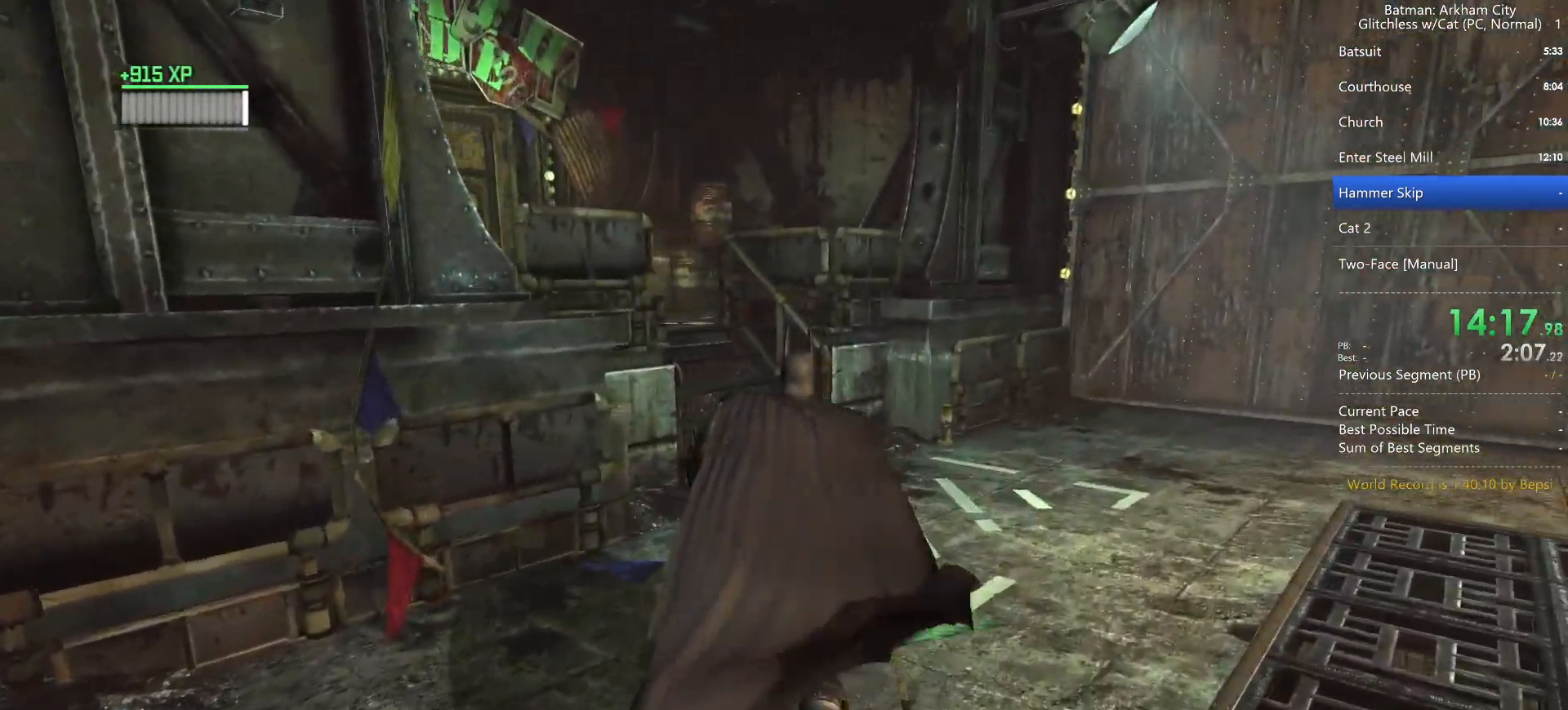
{"keys": ["w"], "mouse": [], "events": [[167, "space", "up"], [217, "space", "down"], [300, "space", "up"], [400, "space", "down"], [450, "space", "up"]]}
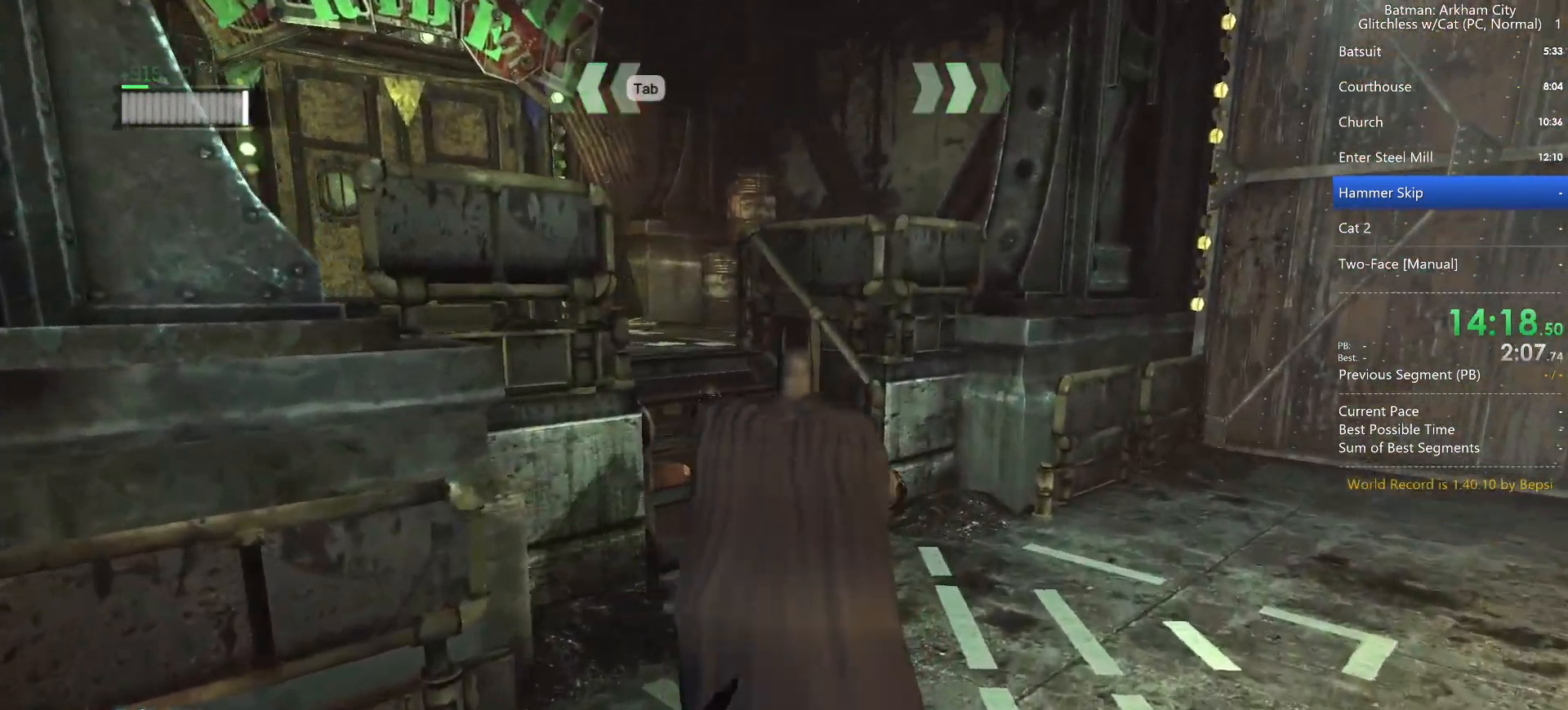
{"keys": ["space", "w"], "mouse": [], "events": [[50, "space", "down"]]}
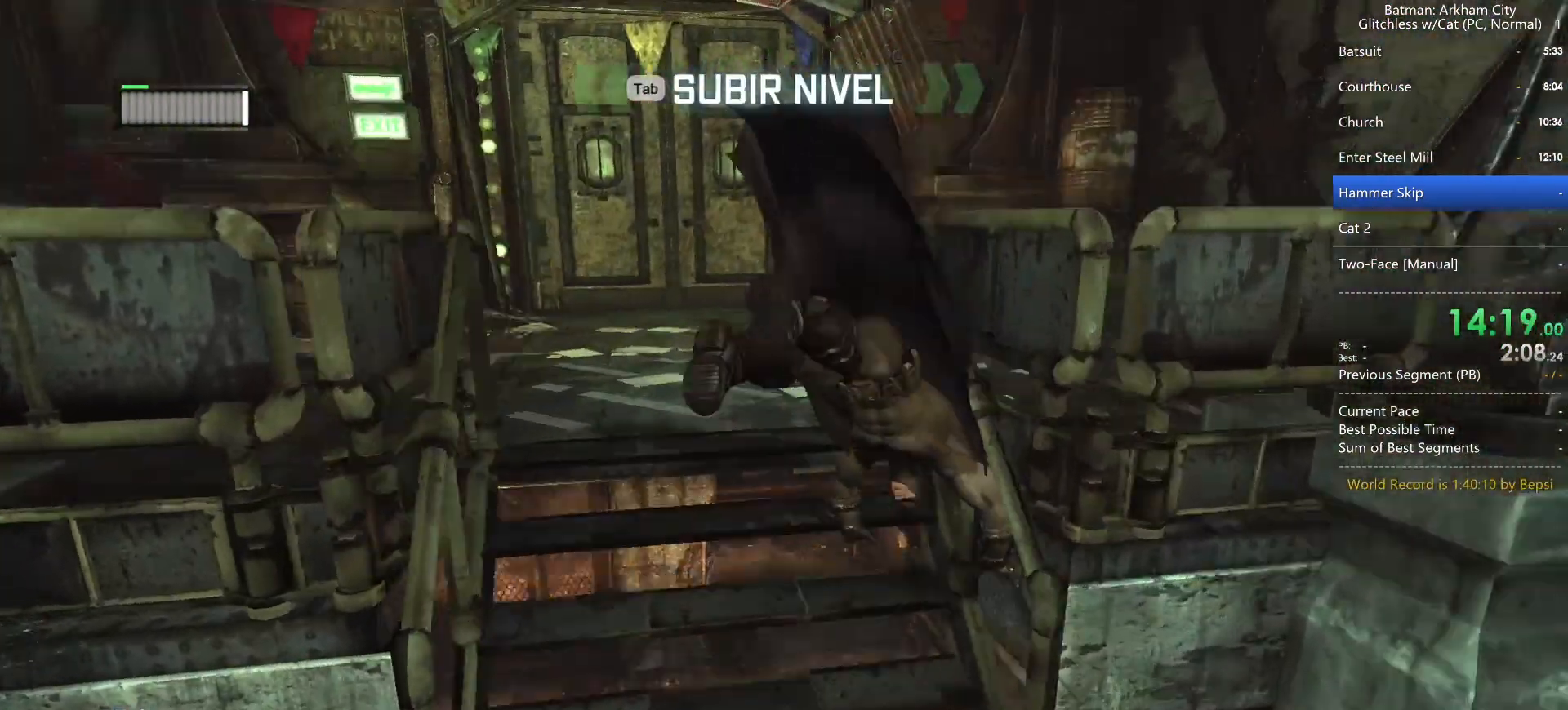
{"keys": ["space", "w"], "mouse": [], "events": []}
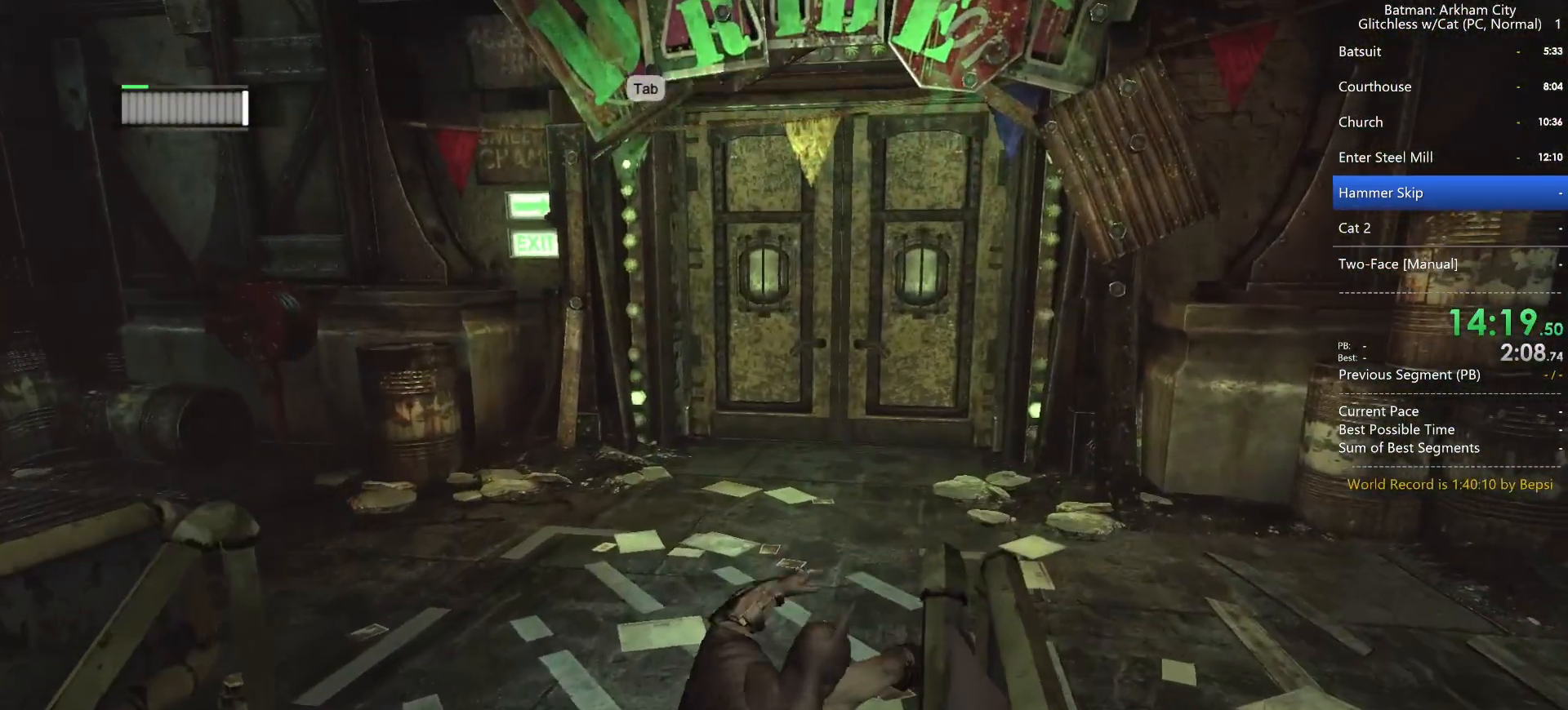
{"keys": ["space", "w"], "mouse": [], "events": []}
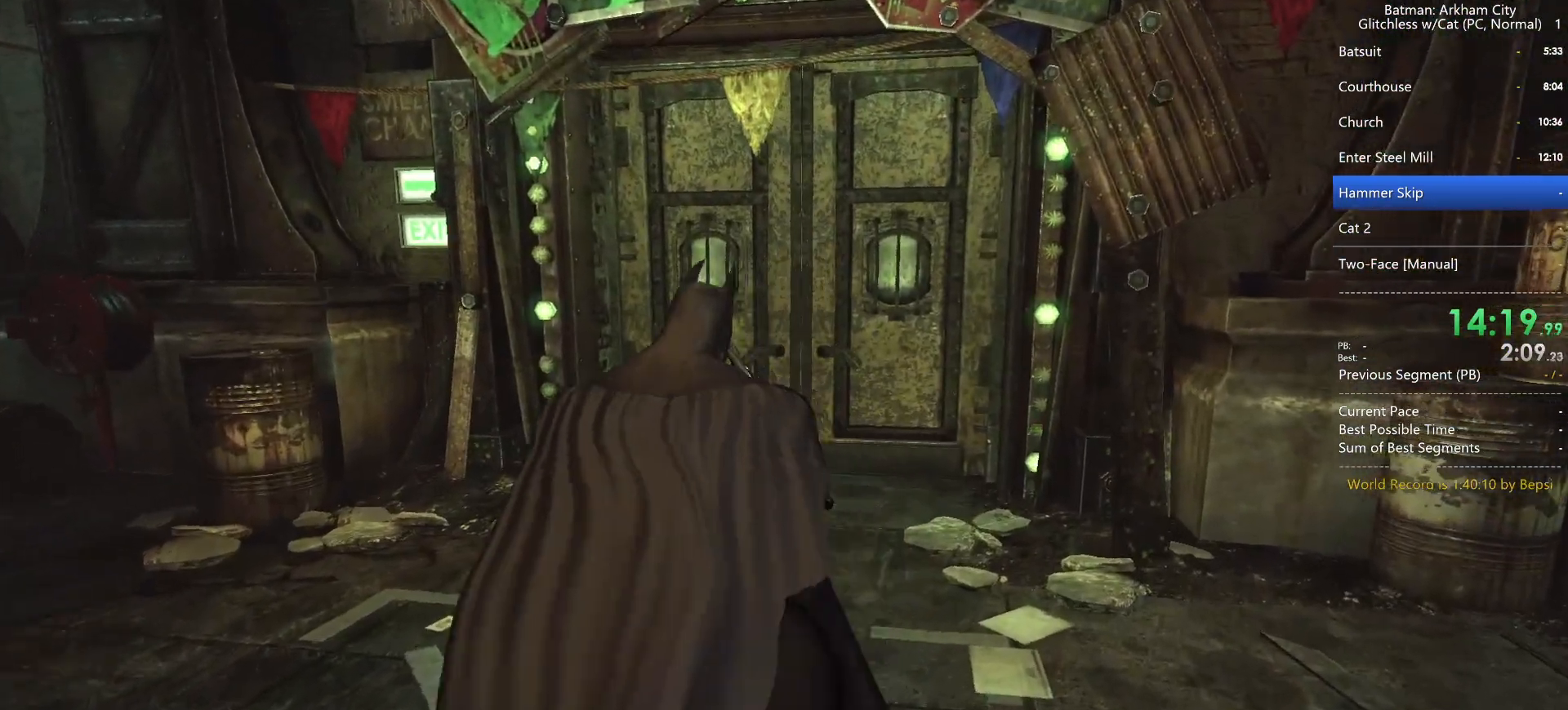
{"keys": ["space", "w"], "mouse": [], "events": []}
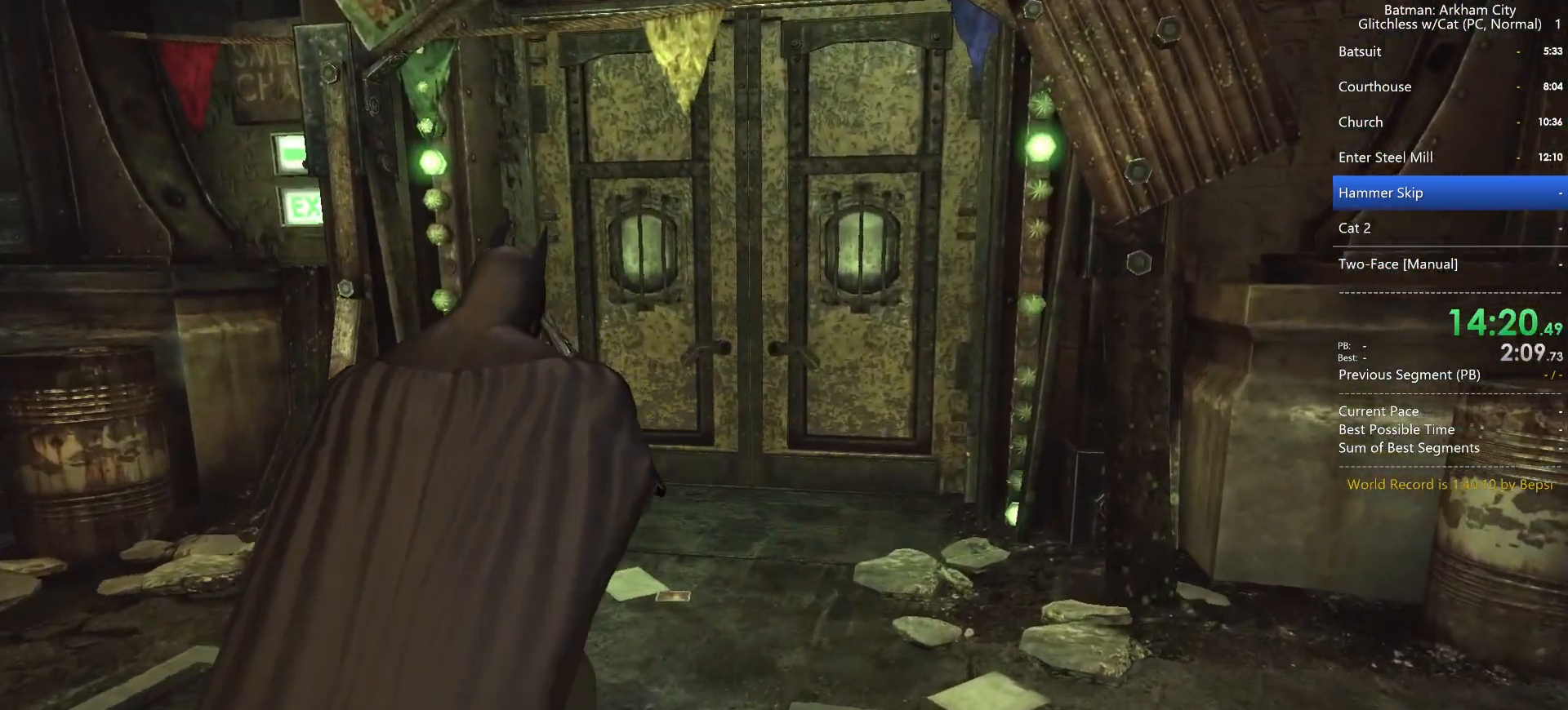
{"keys": ["space", "w"], "mouse": [], "events": []}
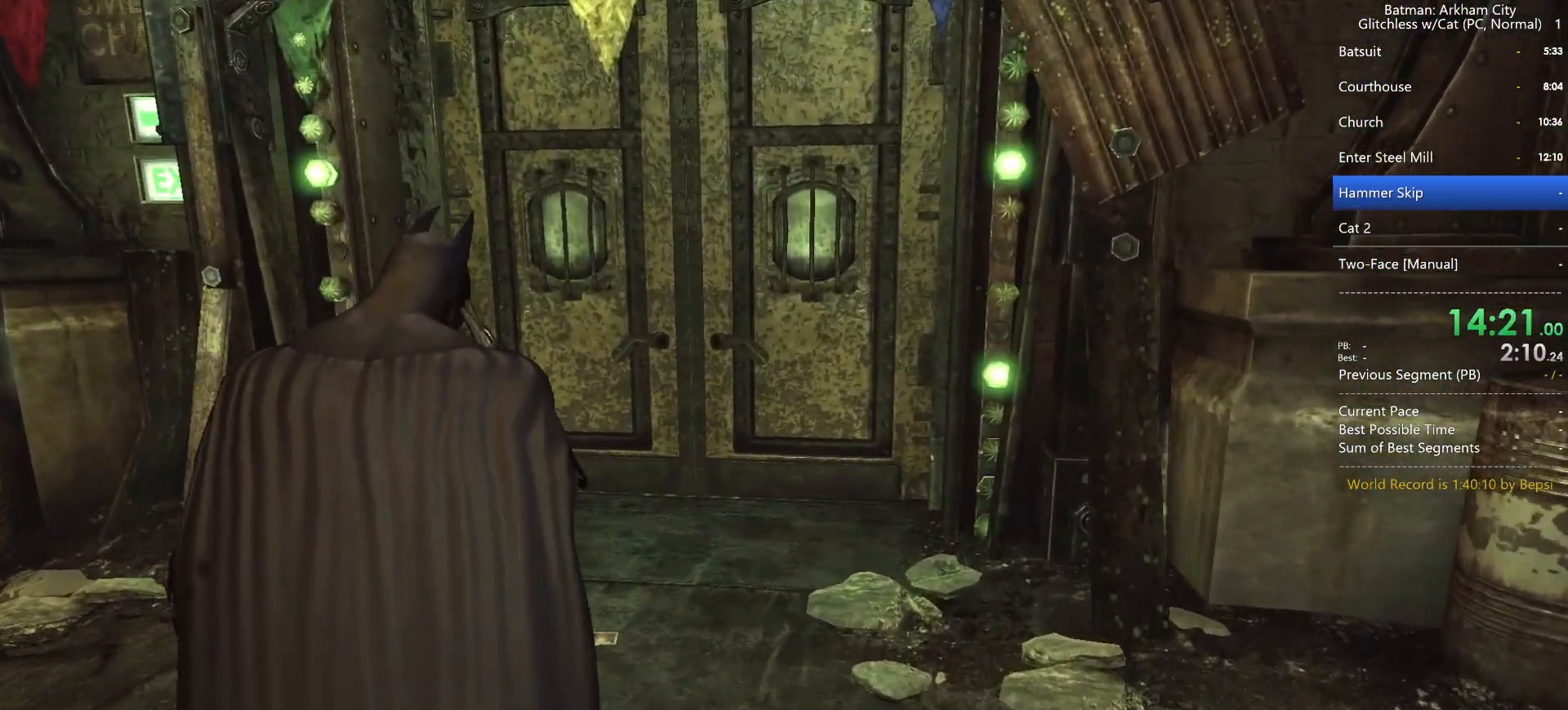
{"keys": ["space", "w"], "mouse": [], "events": []}
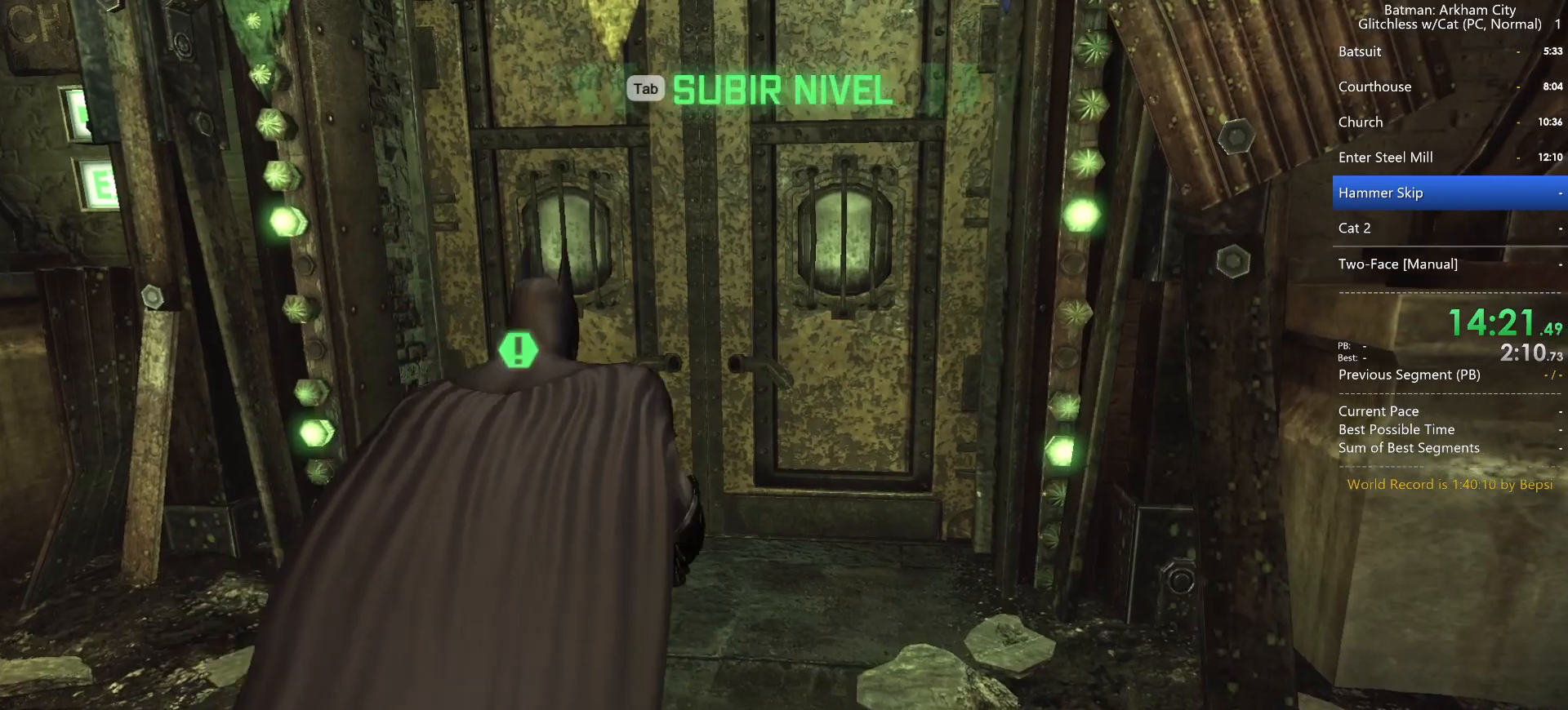
{"keys": ["space"], "mouse": [], "events": [[317, "space", "up"], [317, "w", "up"], [367, "space", "down"], [450, "space", "up"], [500, "space", "down"]]}
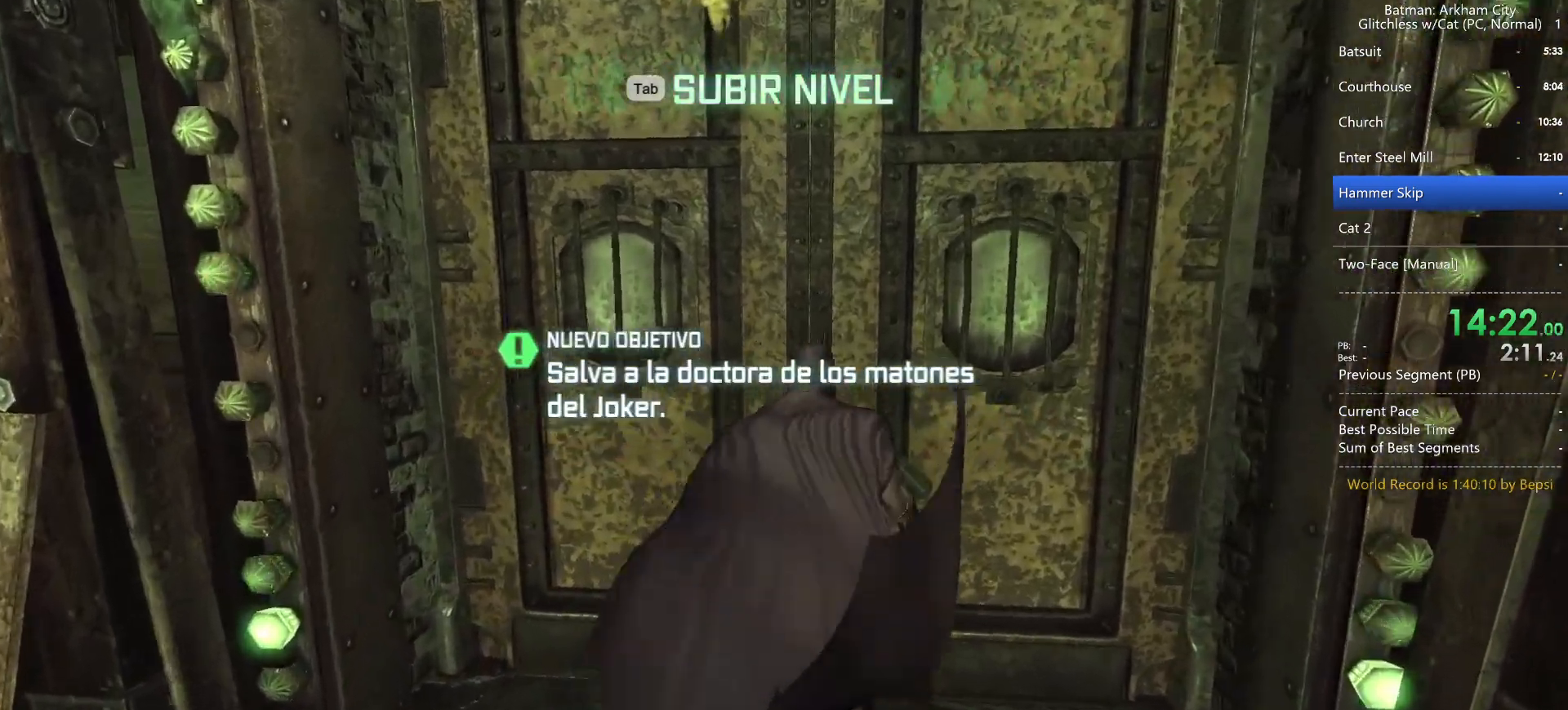
{"keys": [], "mouse": [], "events": [[100, "space", "up"]]}